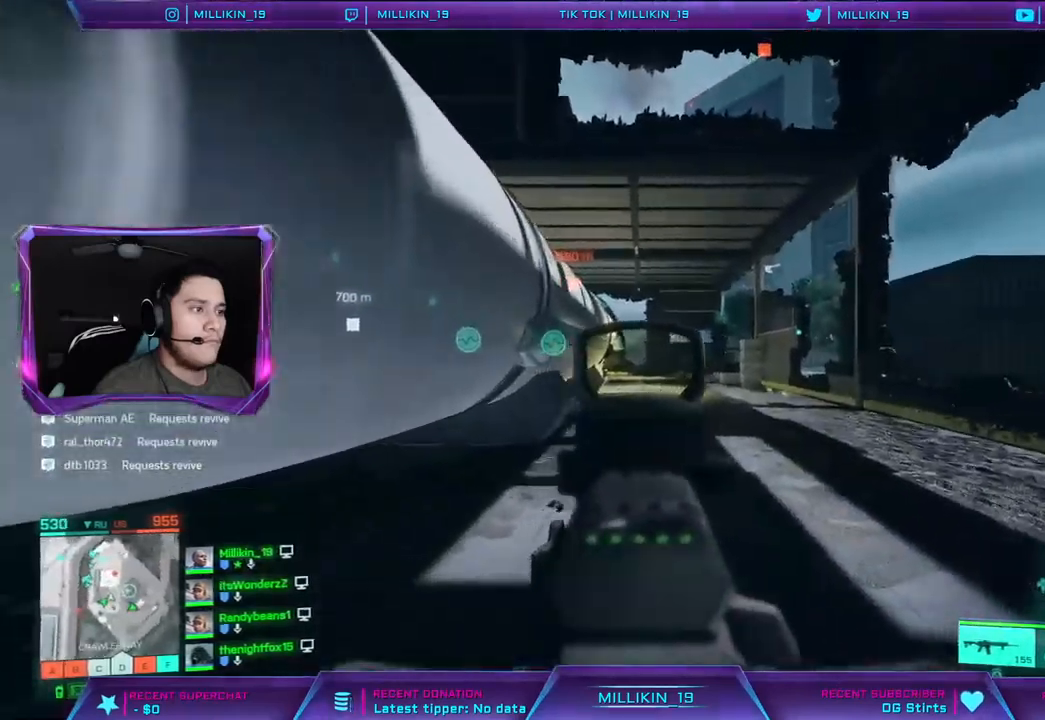
Gameplay with a controller (PlayStation layout); each line is a JSON object with the inputs held at the frame after it (dt_ms = milliseconds from this image to that frame). "events" lists button and stick changes between this image and that frame as [ms after this image, input, new state], when the widget could be followed in between.
{"dt_ms": 500, "buttons": ["L1", "L2", "R1", "R2"], "left_stick": "up", "right_stick": "down", "events": [[83, "L1", "up"], [167, "L1", "down"], [200, "R2", "down"], [217, "R1", "down"], [250, "right_stick", "down"], [317, "right_stick", "center"], [383, "right_stick", "down"]]}
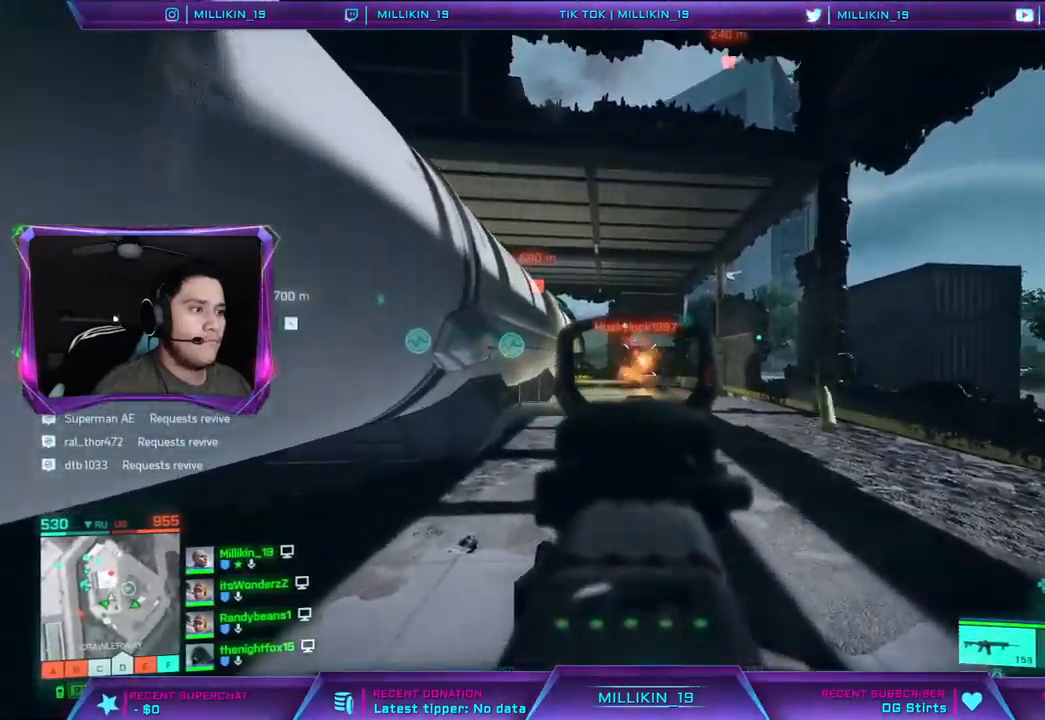
{"dt_ms": 500, "buttons": ["L1", "L2", "R1", "R2"], "left_stick": "up", "right_stick": "down", "events": [[50, "right_stick", "down-left"], [283, "right_stick", "down"], [300, "L1", "up"], [383, "R1", "up"], [400, "L1", "down"], [467, "R1", "down"]]}
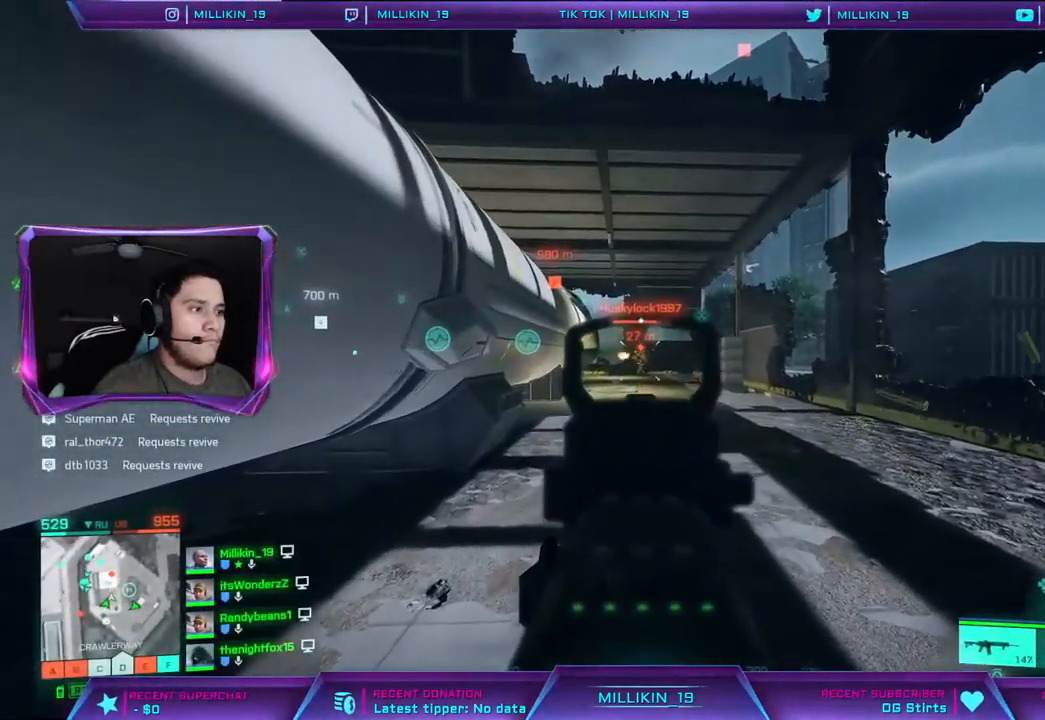
{"dt_ms": 500, "buttons": ["L2", "R2"], "left_stick": "up", "right_stick": "down", "events": [[200, "L1", "up"], [317, "R1", "up"]]}
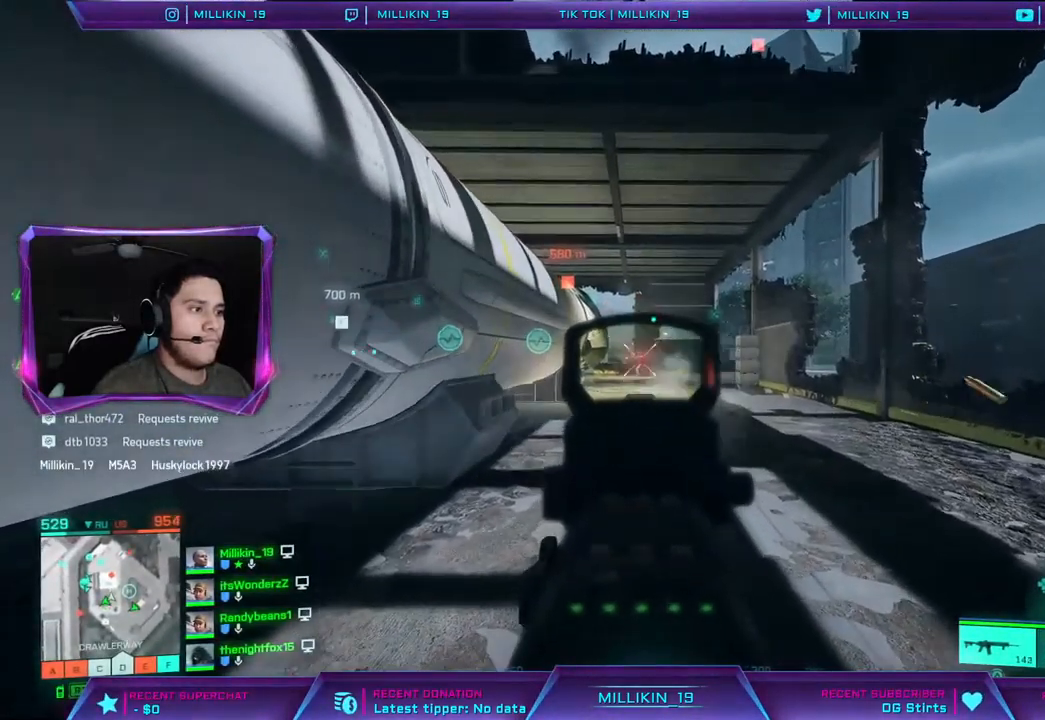
{"dt_ms": 500, "buttons": [], "left_stick": "up", "right_stick": "right", "events": [[217, "R1", "down"], [283, "L2", "up"], [317, "L3", "down"], [333, "R1", "up"], [350, "R2", "up"], [350, "right_stick", "center"], [417, "right_stick", "right"], [467, "L3", "up"]]}
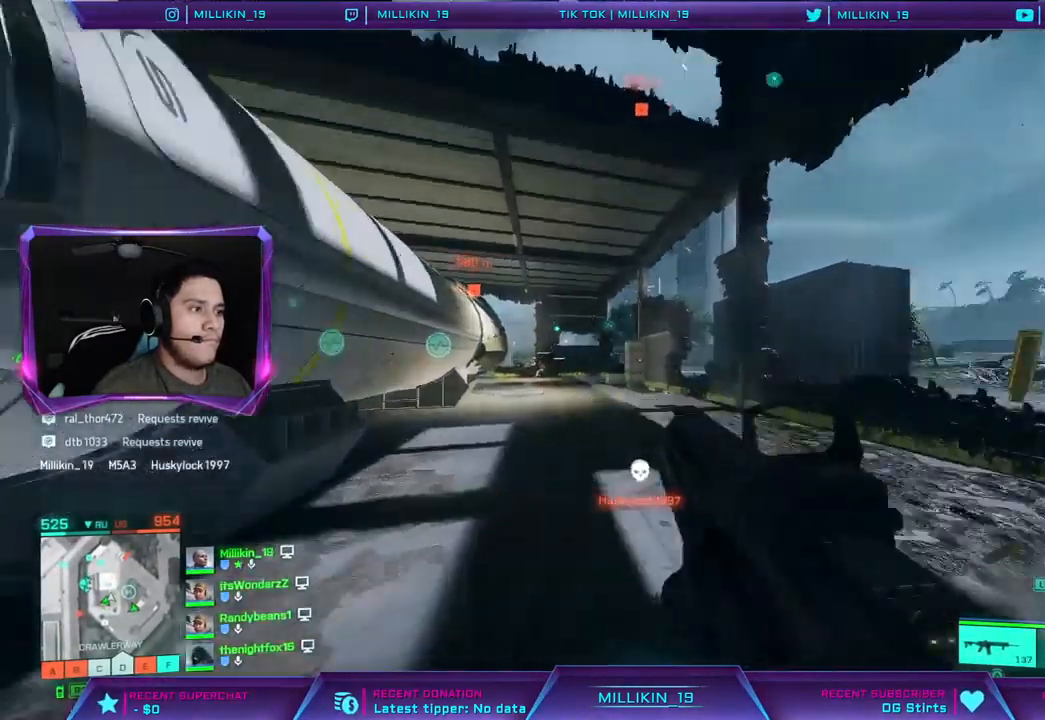
{"dt_ms": 500, "buttons": [], "left_stick": "up", "right_stick": "center", "events": [[17, "L3", "down"], [83, "right_stick", "center"], [367, "L3", "up"]]}
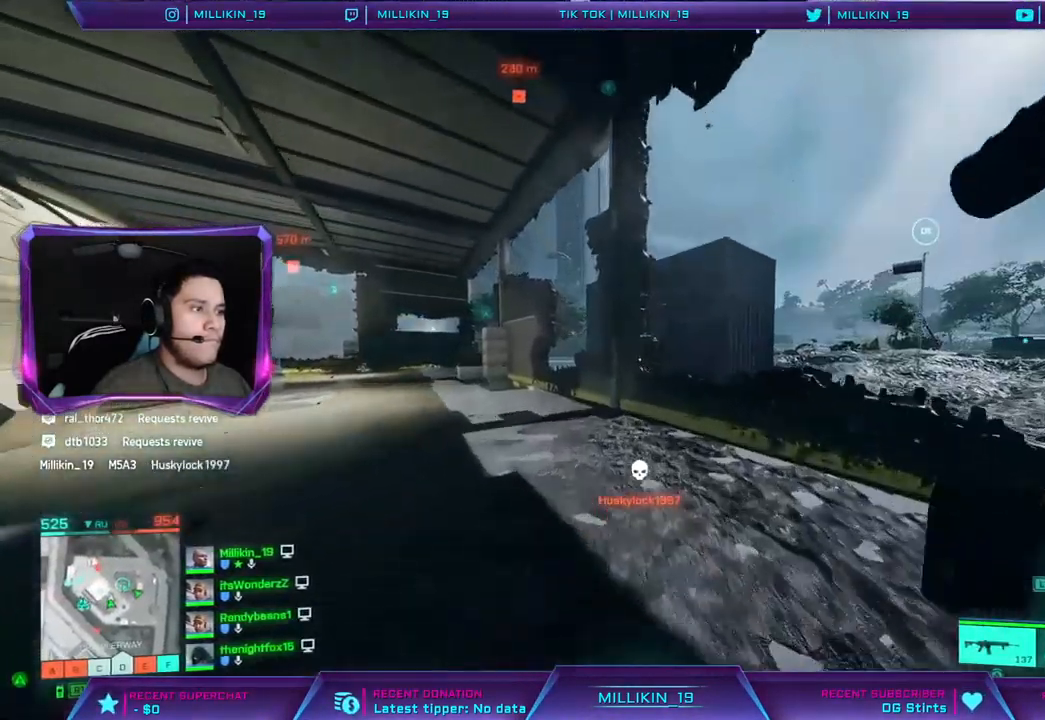
{"dt_ms": 500, "buttons": [], "left_stick": "up-left", "right_stick": "center", "events": [[67, "CROSS", "down"], [133, "CROSS", "up"], [133, "SQUARE", "down"], [217, "SQUARE", "up"], [383, "left_stick", "up-left"]]}
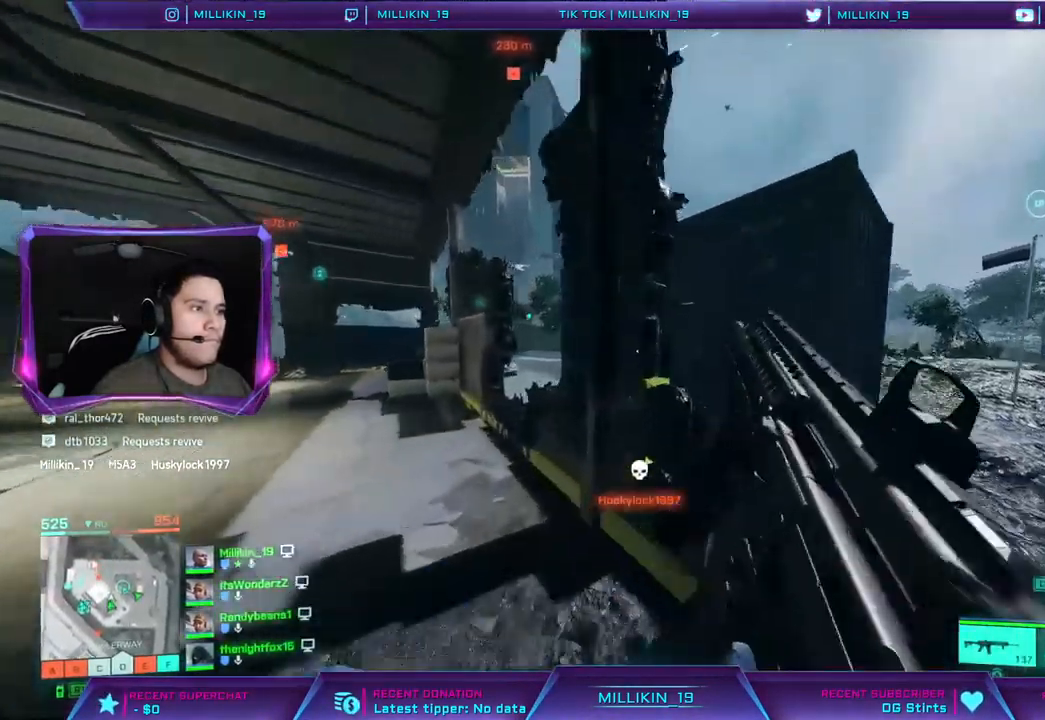
{"dt_ms": 500, "buttons": [], "left_stick": "up-left", "right_stick": "center", "events": [[283, "right_stick", "left"], [400, "right_stick", "center"]]}
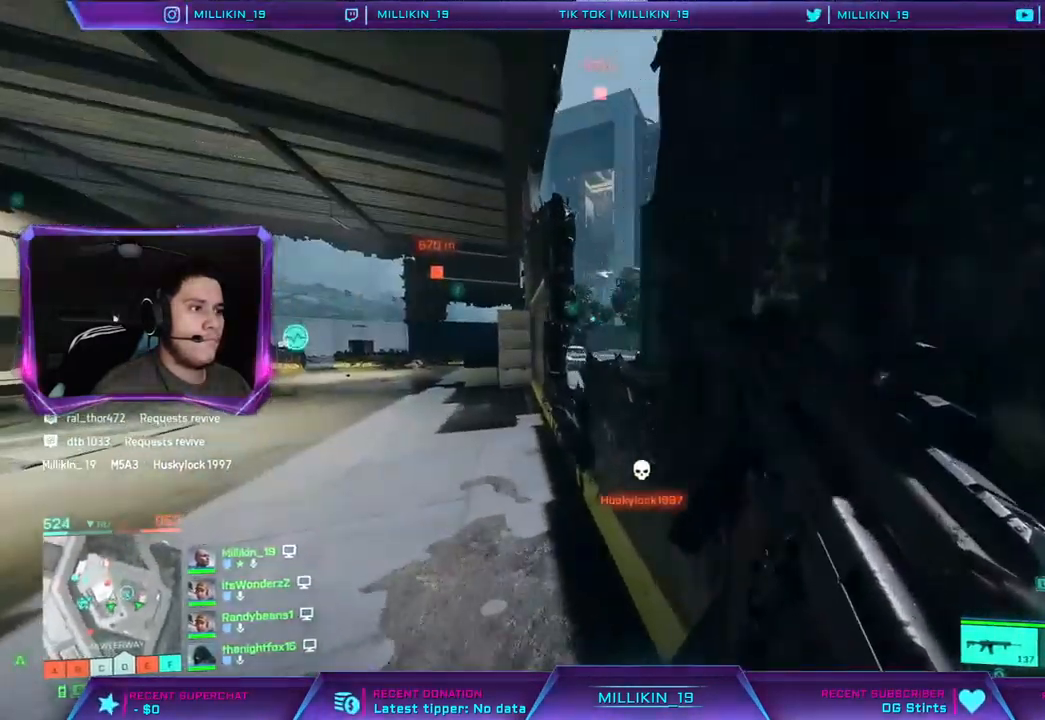
{"dt_ms": 500, "buttons": [], "left_stick": "up", "right_stick": "center", "events": [[50, "left_stick", "up"]]}
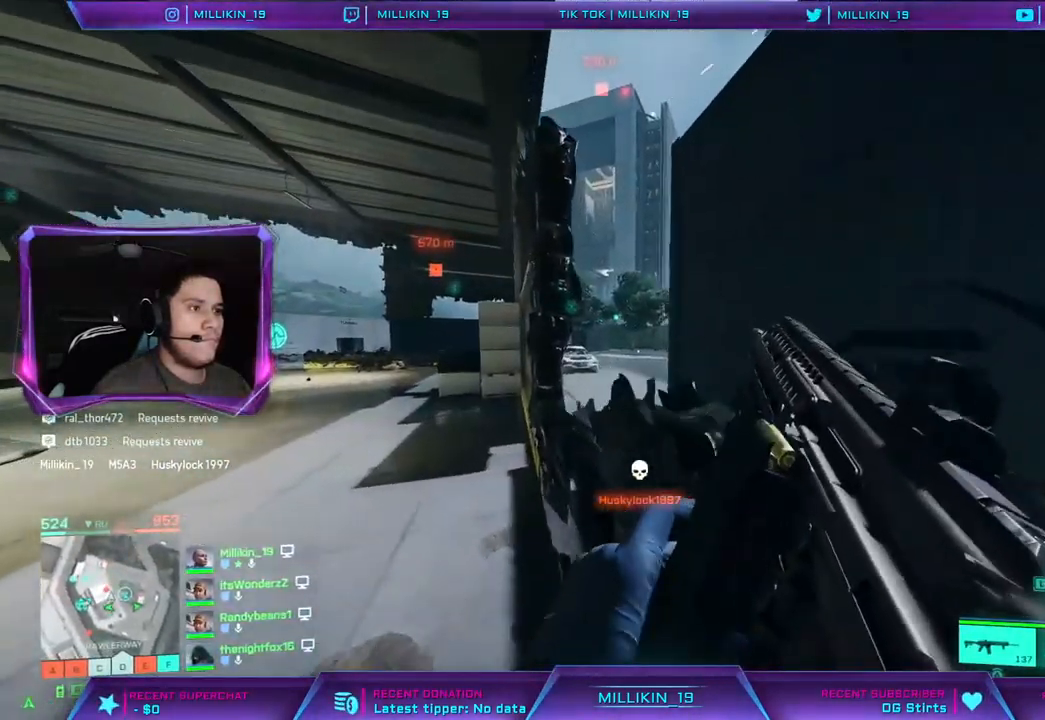
{"dt_ms": 500, "buttons": [], "left_stick": "up-left", "right_stick": "center", "events": [[233, "right_stick", "right"], [333, "left_stick", "up-left"], [367, "right_stick", "center"]]}
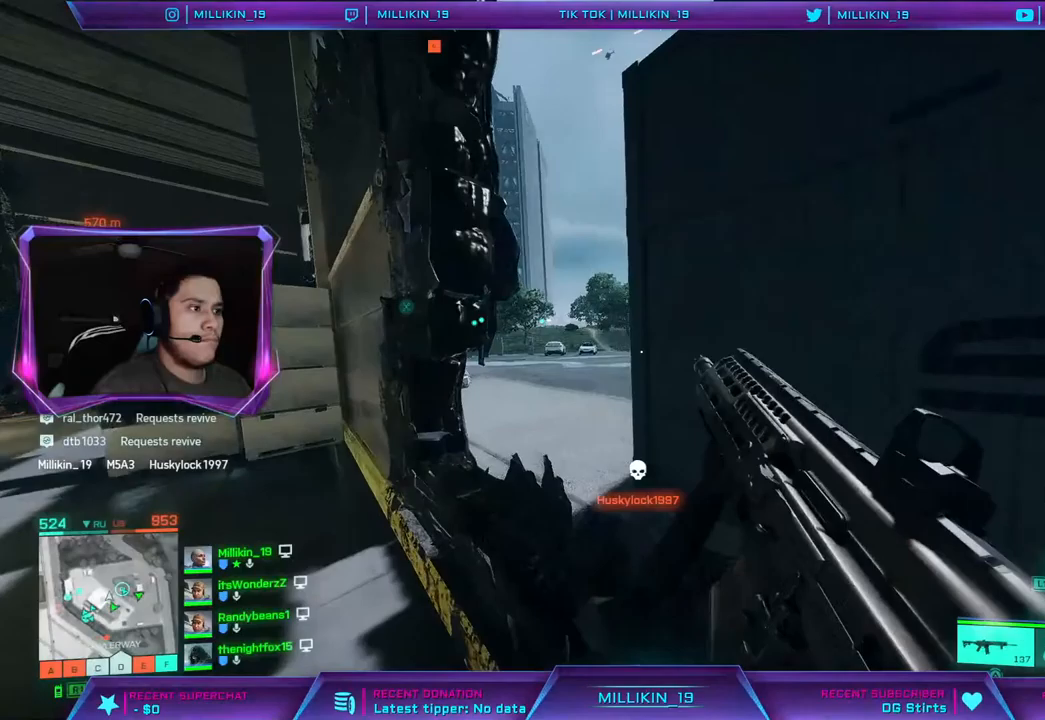
{"dt_ms": 500, "buttons": [], "left_stick": "up", "right_stick": "center", "events": [[250, "right_stick", "left"], [383, "L3", "down"], [383, "left_stick", "up"], [450, "right_stick", "center"], [483, "L3", "up"]]}
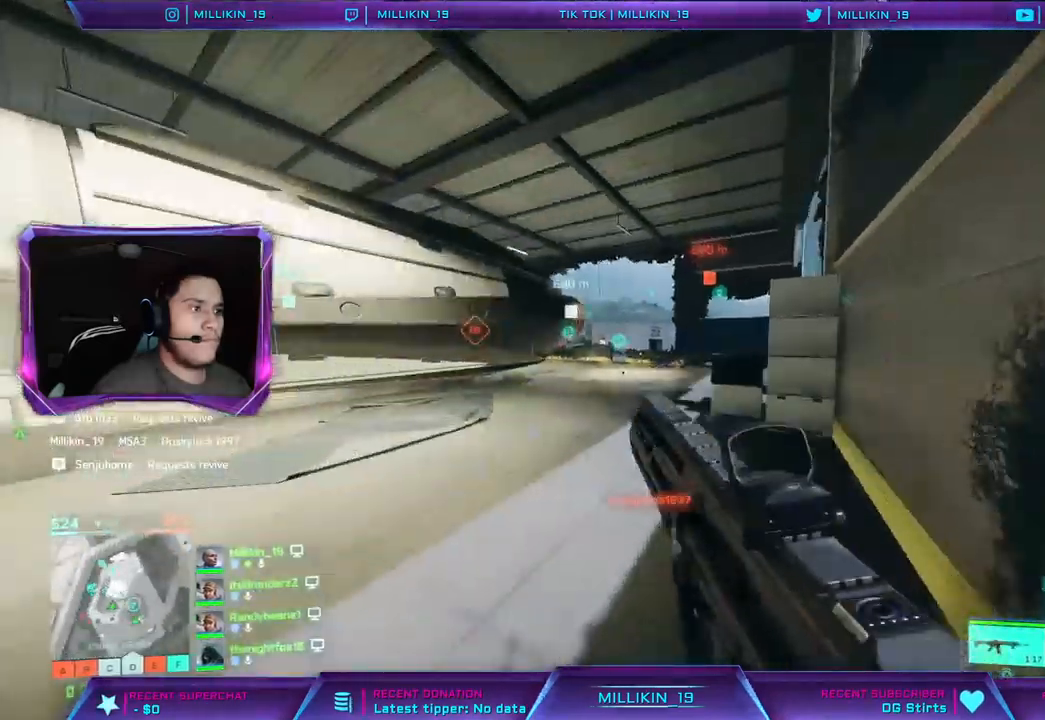
{"dt_ms": 500, "buttons": [], "left_stick": "down-left", "right_stick": "left", "events": [[50, "L3", "down"], [167, "L3", "up"], [283, "right_stick", "left"], [333, "left_stick", "right"], [417, "left_stick", "down"], [483, "left_stick", "down-left"]]}
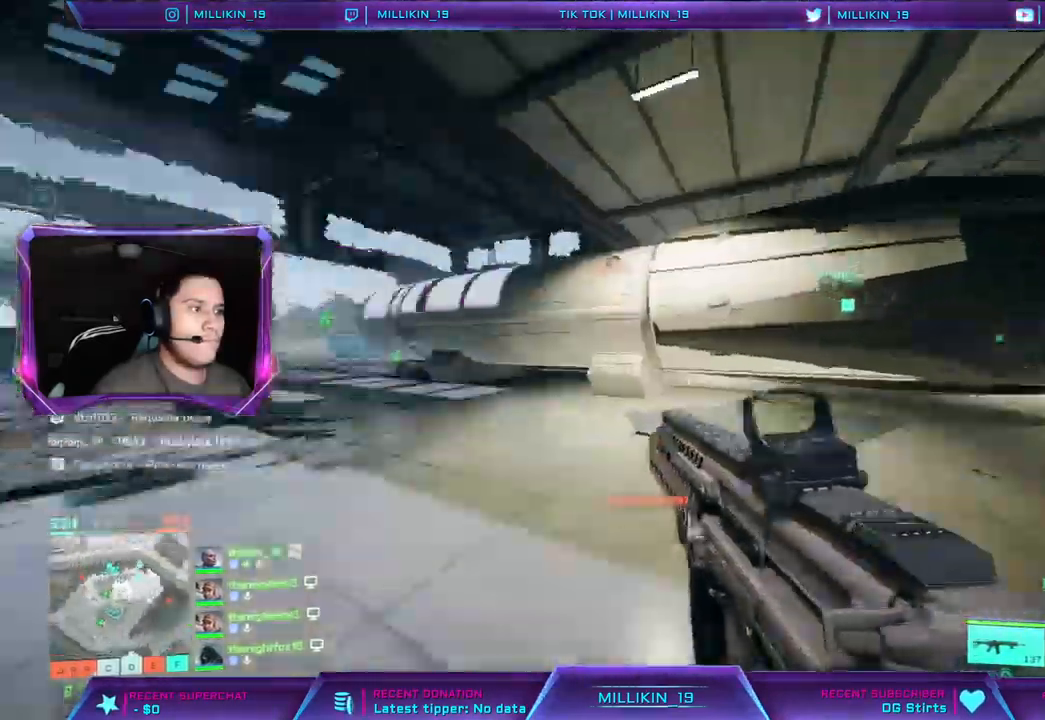
{"dt_ms": 500, "buttons": [], "left_stick": "center", "right_stick": "left", "events": [[100, "right_stick", "center"], [350, "left_stick", "center"], [483, "right_stick", "left"]]}
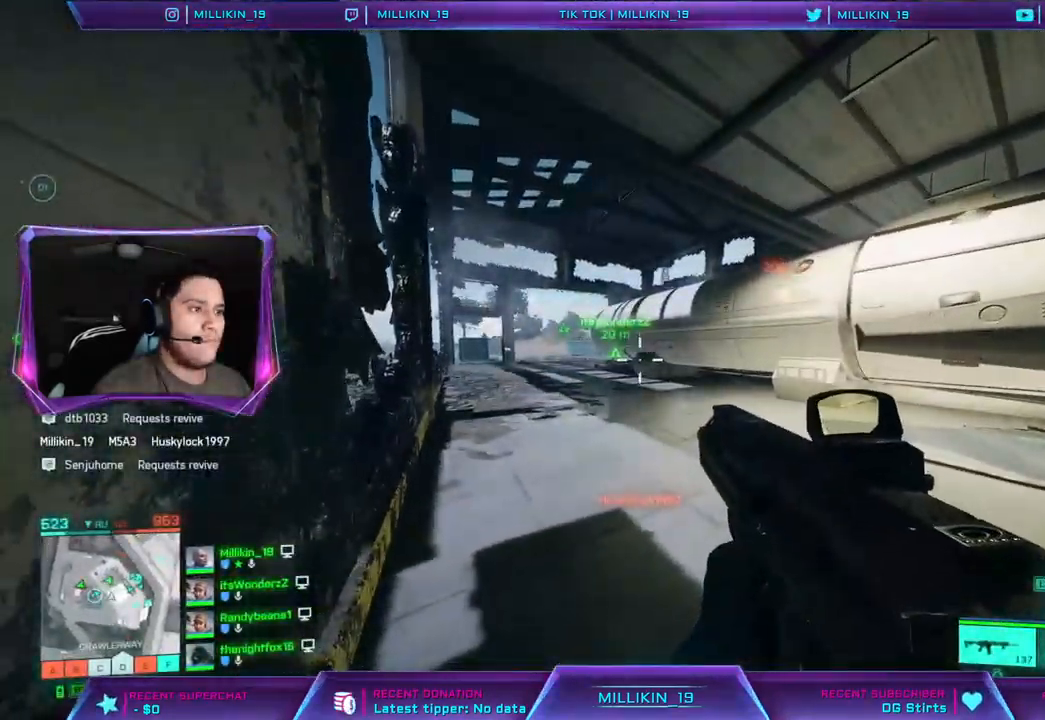
{"dt_ms": 500, "buttons": [], "left_stick": "center", "right_stick": "center", "events": [[50, "left_stick", "right"], [117, "left_stick", "up-right"], [167, "right_stick", "center"], [383, "left_stick", "center"]]}
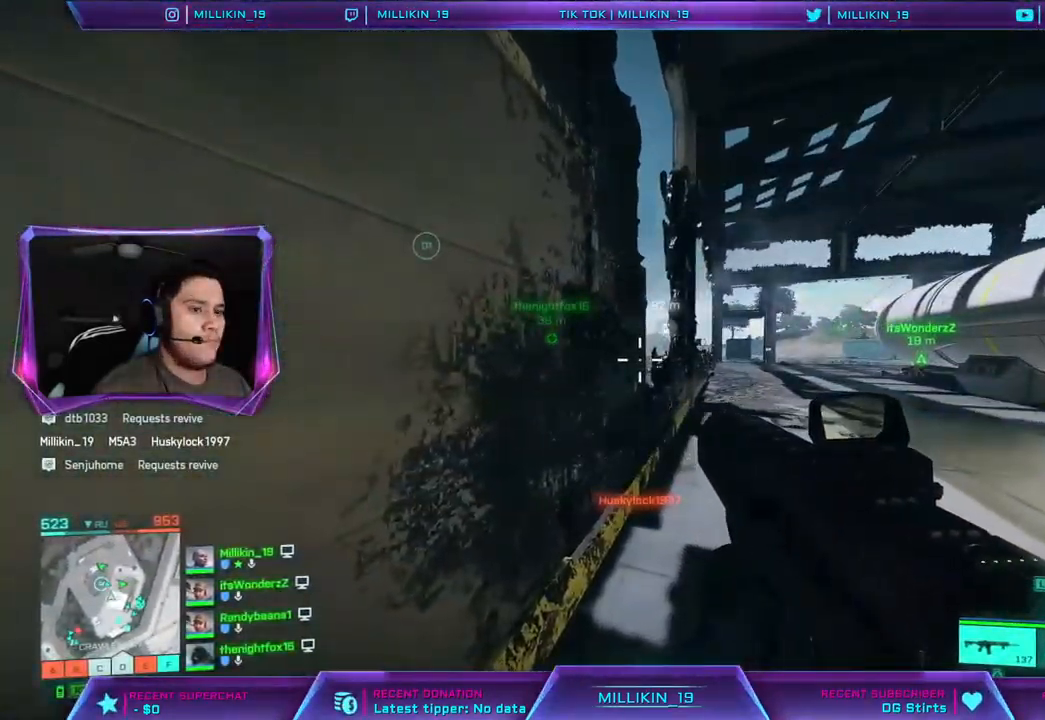
{"dt_ms": 500, "buttons": [], "left_stick": "down-left", "right_stick": "left", "events": [[267, "left_stick", "down-left"], [317, "right_stick", "left"]]}
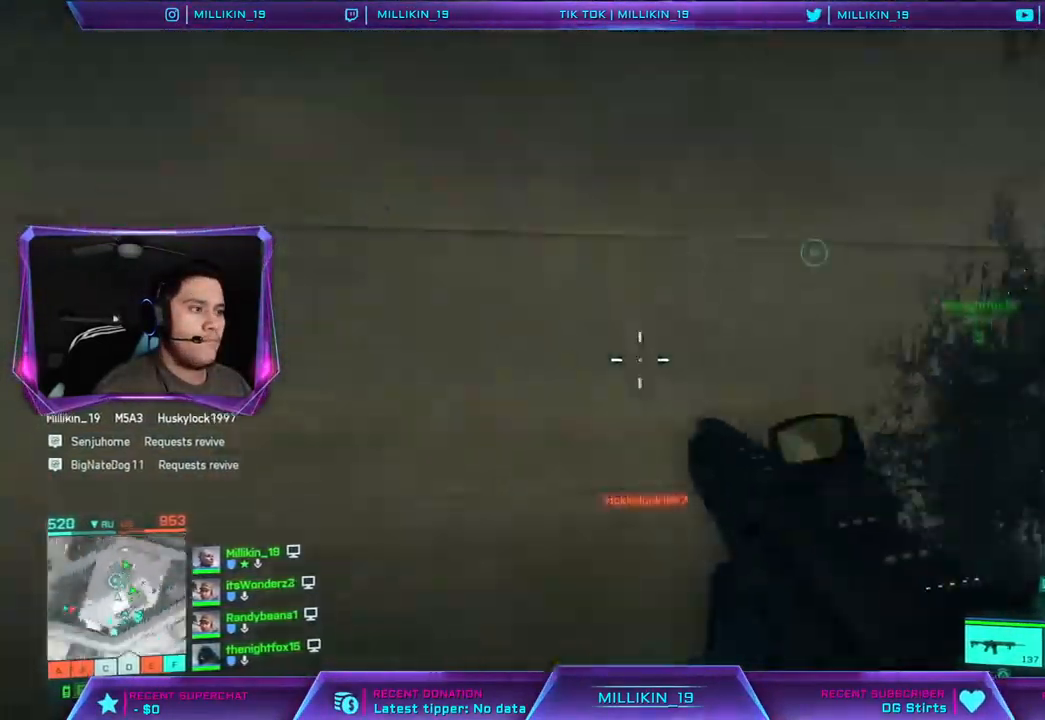
{"dt_ms": 500, "buttons": ["L3"], "left_stick": "up-left", "right_stick": "center", "events": [[50, "left_stick", "up-left"], [100, "L3", "down"], [167, "right_stick", "center"], [317, "right_stick", "left"], [500, "right_stick", "center"]]}
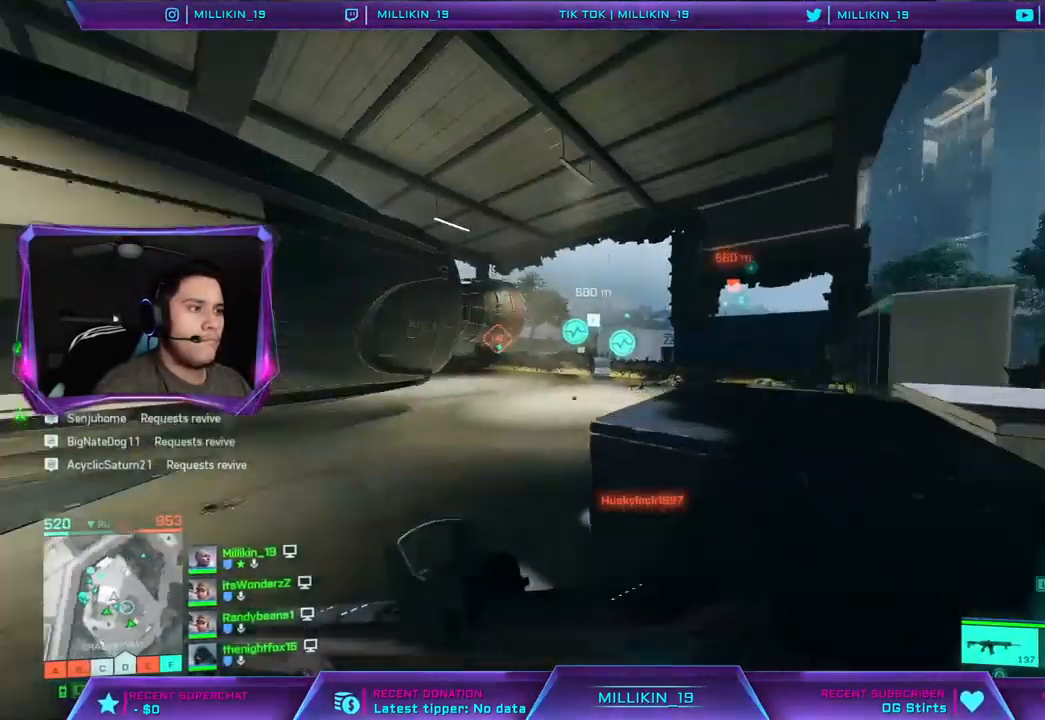
{"dt_ms": 500, "buttons": [], "left_stick": "up-left", "right_stick": "center", "events": [[33, "L3", "up"], [183, "right_stick", "right"], [417, "right_stick", "center"]]}
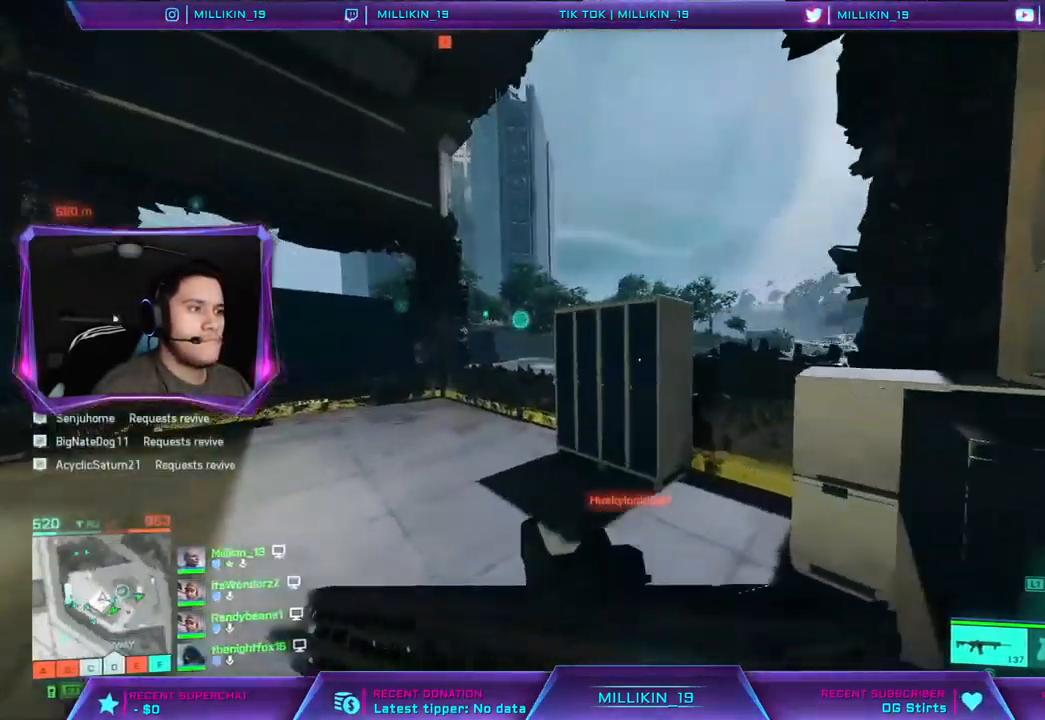
{"dt_ms": 500, "buttons": [], "left_stick": "up-left", "right_stick": "center", "events": [[133, "right_stick", "left"], [267, "right_stick", "center"]]}
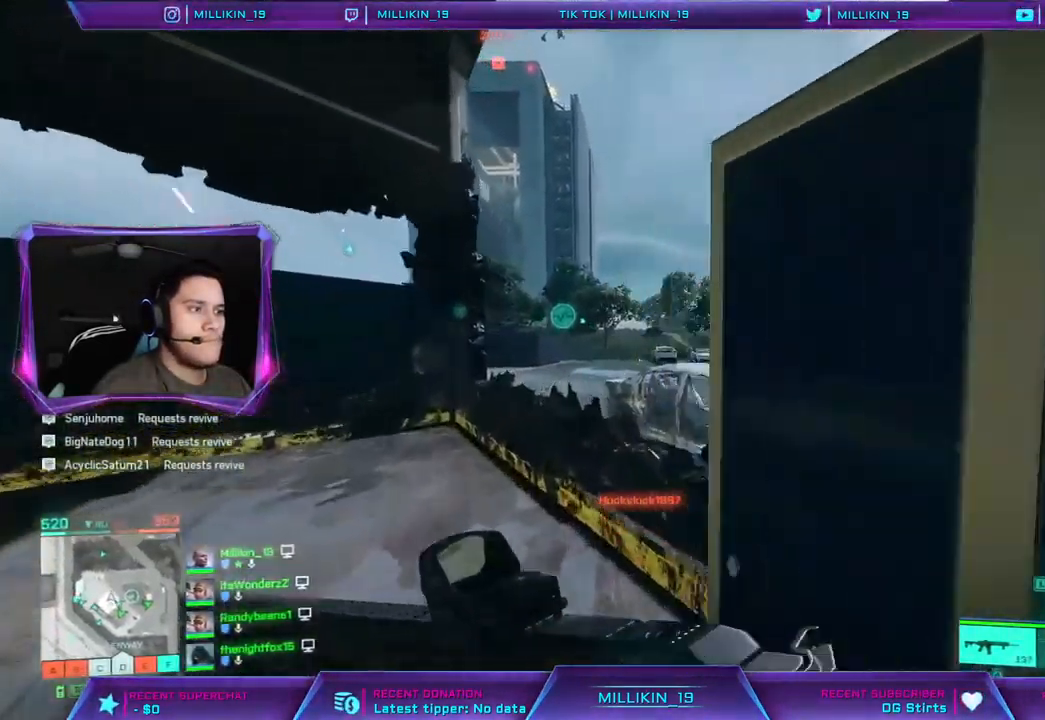
{"dt_ms": 500, "buttons": [], "left_stick": "left", "right_stick": "right", "events": [[350, "right_stick", "right"], [400, "left_stick", "left"]]}
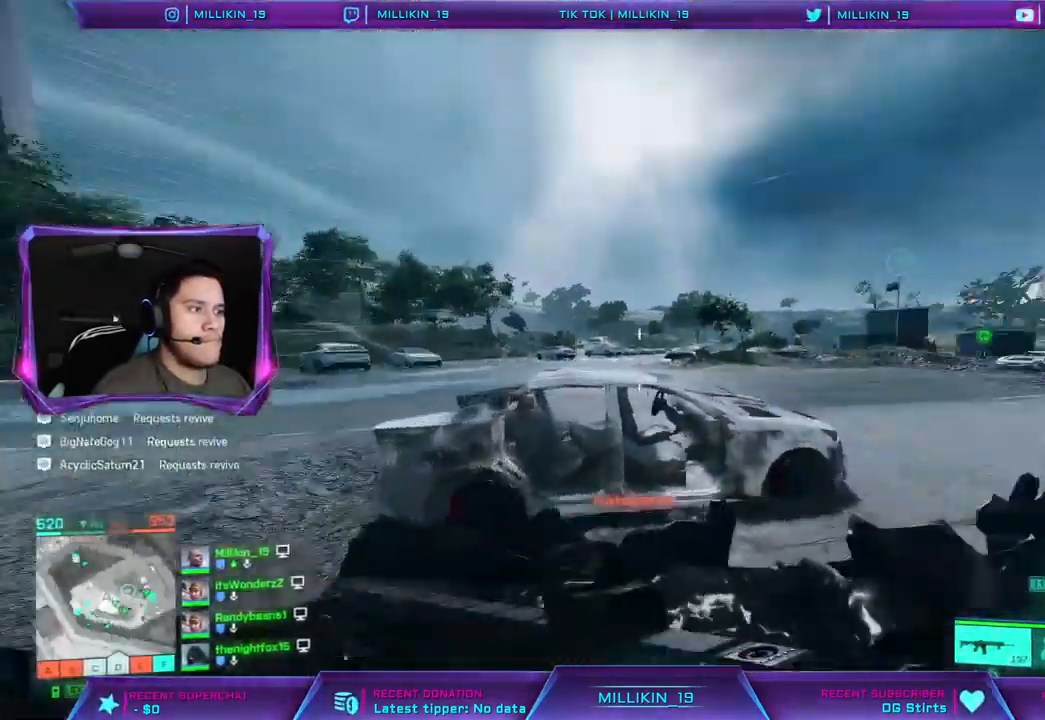
{"dt_ms": 500, "buttons": [], "left_stick": "up", "right_stick": "center", "events": [[483, "left_stick", "up"], [500, "right_stick", "center"]]}
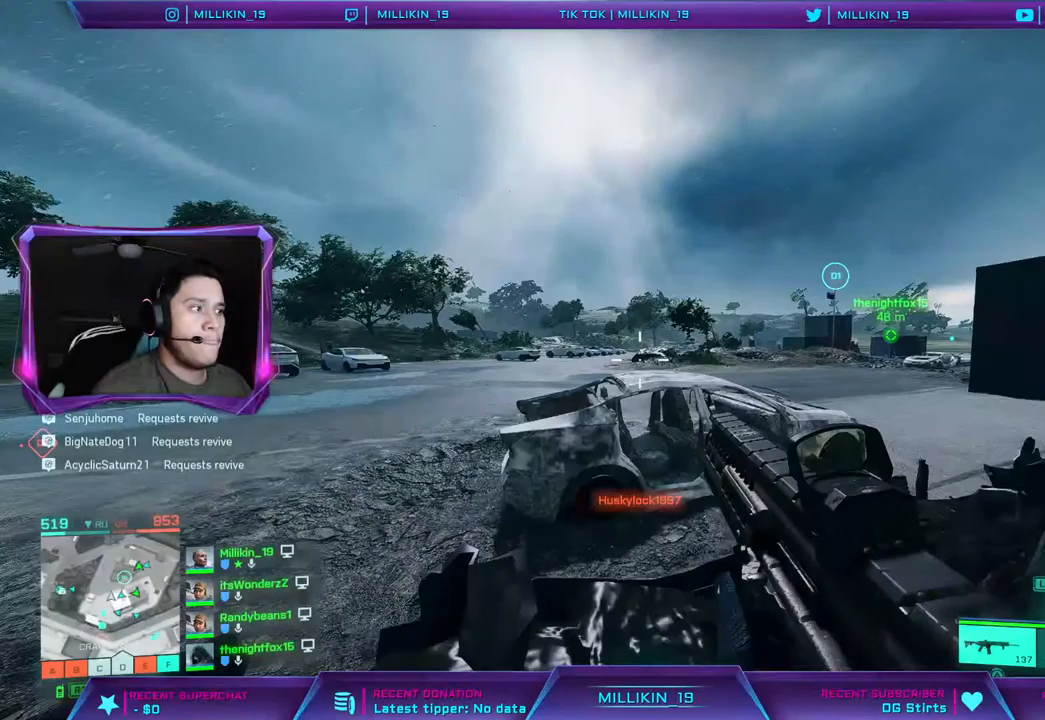
{"dt_ms": 500, "buttons": [], "left_stick": "up-right", "right_stick": "center", "events": [[17, "left_stick", "up-right"], [200, "right_stick", "left"], [400, "right_stick", "center"]]}
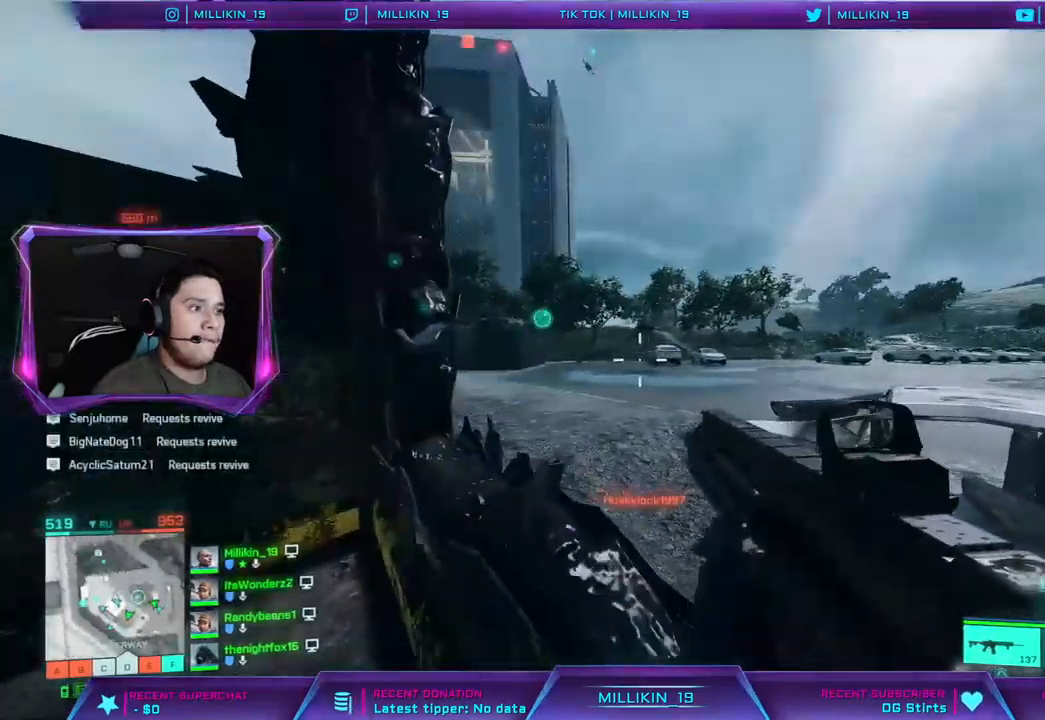
{"dt_ms": 500, "buttons": [], "left_stick": "down-left", "right_stick": "center", "events": [[200, "left_stick", "right"], [383, "left_stick", "down-left"]]}
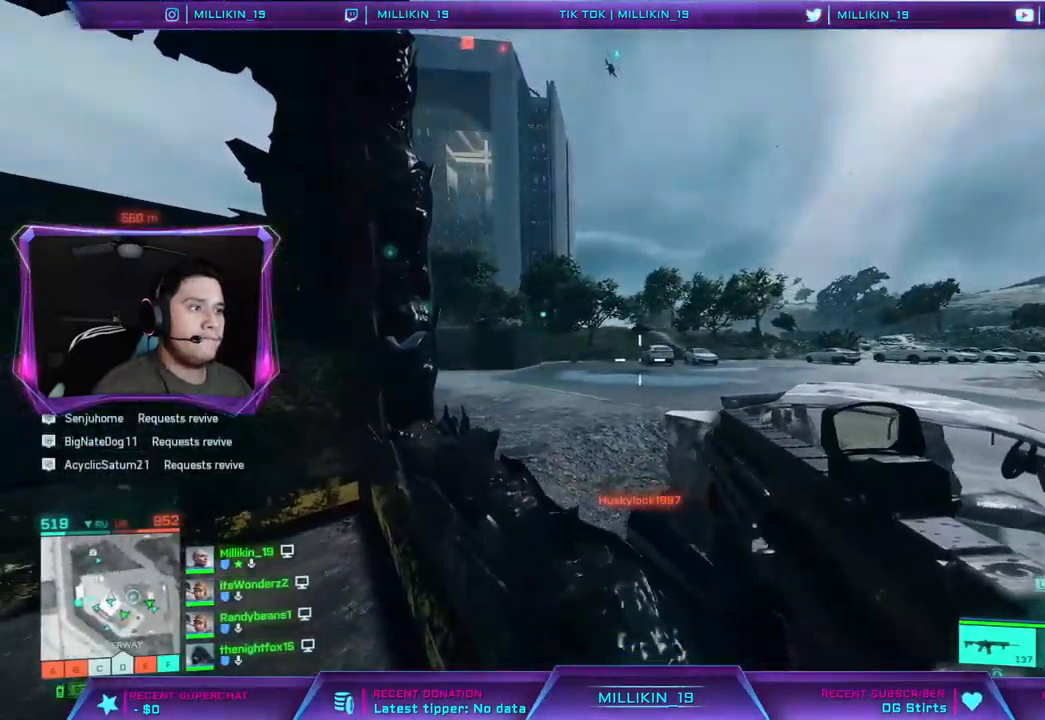
{"dt_ms": 500, "buttons": [], "left_stick": "up-left", "right_stick": "left", "events": [[117, "right_stick", "left"], [133, "left_stick", "up-left"], [167, "L3", "down"], [367, "right_stick", "center"], [383, "L3", "up"], [483, "right_stick", "left"]]}
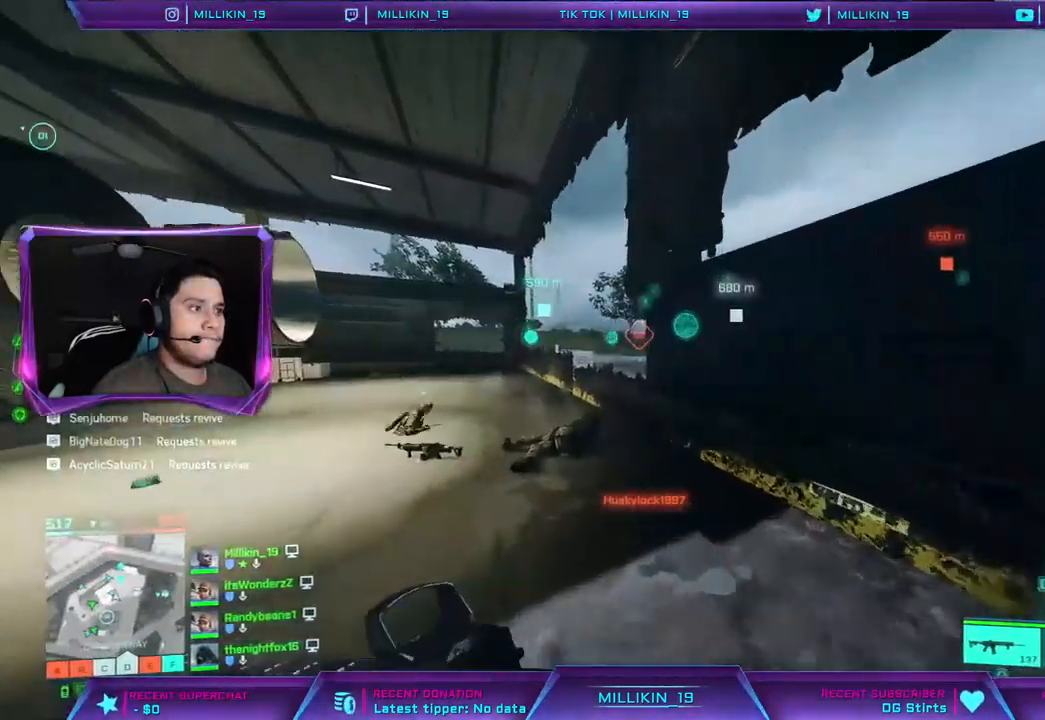
{"dt_ms": 500, "buttons": [], "left_stick": "up-left", "right_stick": "center", "events": [[133, "right_stick", "center"]]}
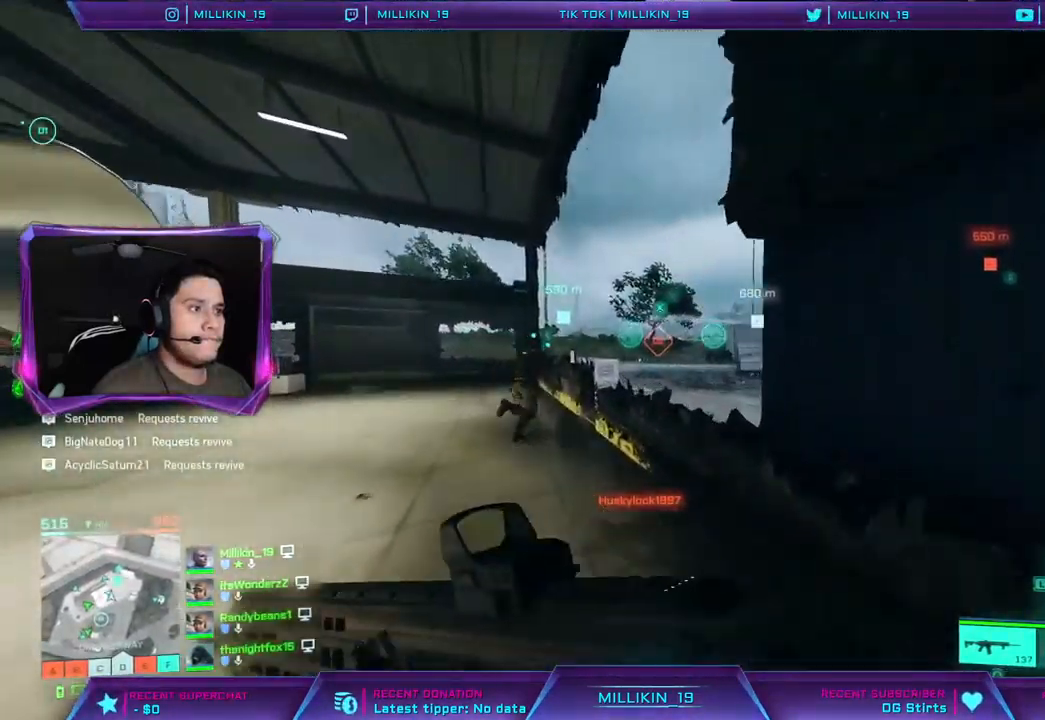
{"dt_ms": 500, "buttons": ["L2"], "left_stick": "up-right", "right_stick": "center"}
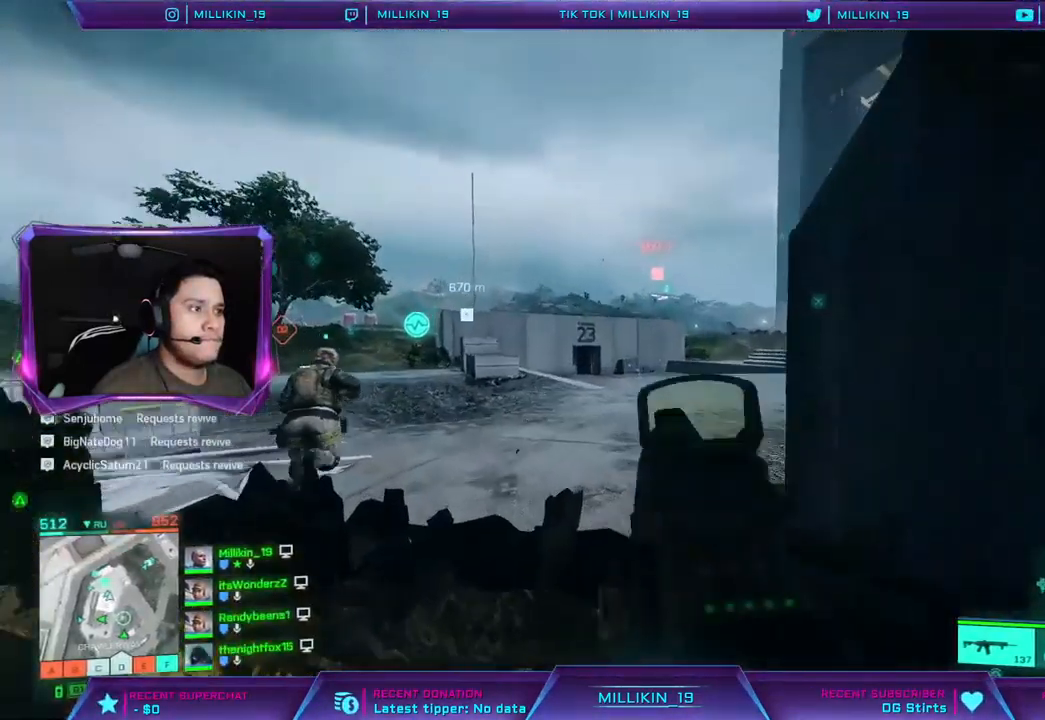
{"dt_ms": 500, "buttons": ["L2", "R3"], "left_stick": "right", "right_stick": "center", "events": [[383, "left_stick", "right"], [400, "R3", "down"]]}
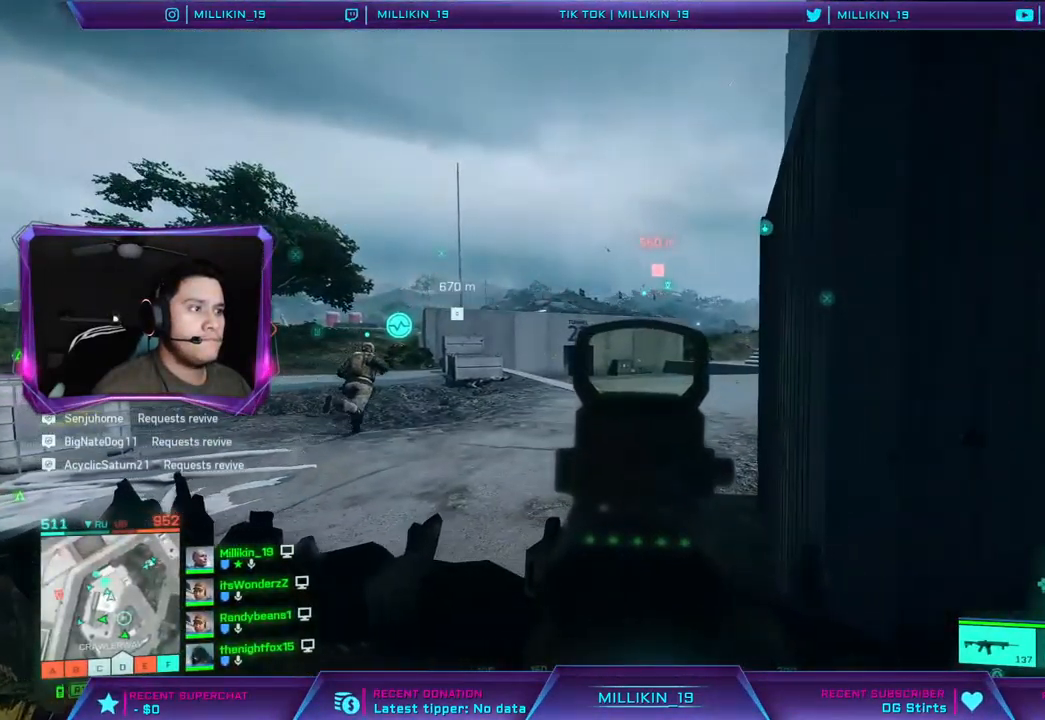
{"dt_ms": 500, "buttons": ["L2"], "left_stick": "center", "right_stick": "center"}
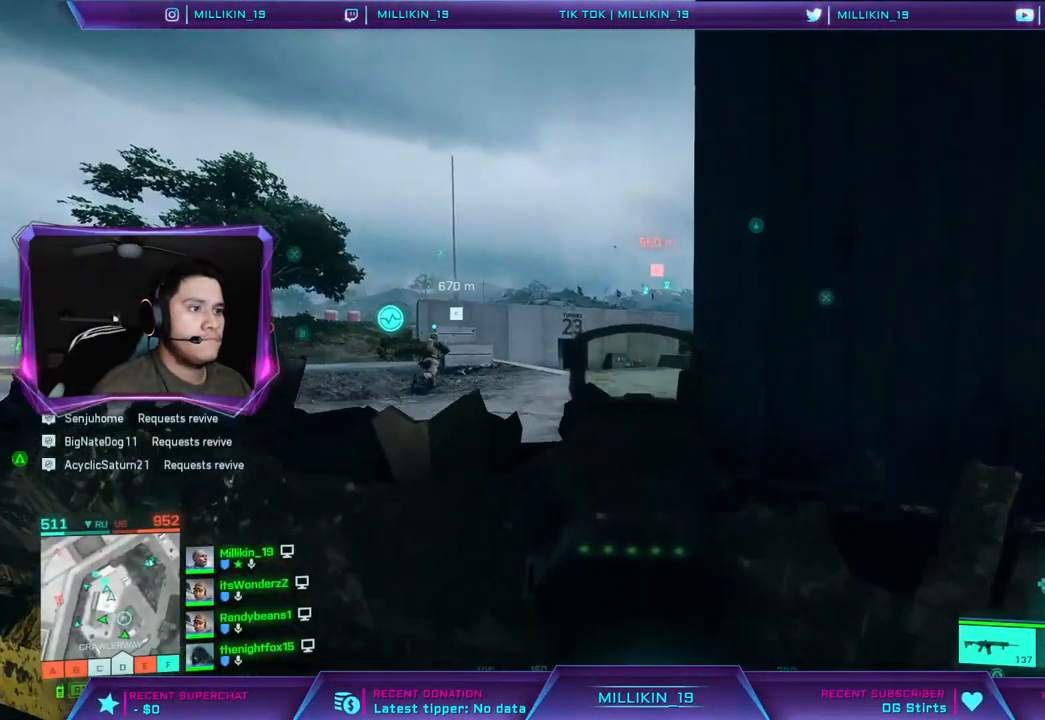
{"dt_ms": 500, "buttons": ["L2", "R3"], "left_stick": "center", "right_stick": "center", "events": [[50, "left_stick", "up-left"], [67, "R3", "down"], [167, "R3", "up"], [250, "R3", "down"], [250, "left_stick", "center"], [300, "left_stick", "right"], [350, "R3", "up"], [450, "R3", "down"], [500, "left_stick", "center"]]}
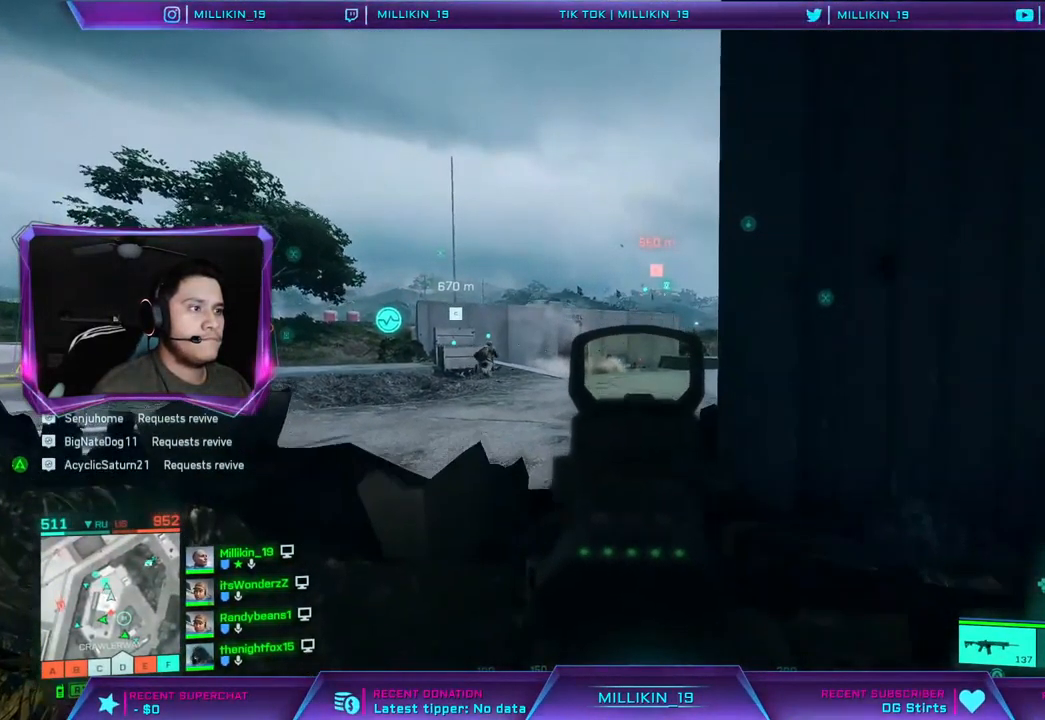
{"dt_ms": 500, "buttons": ["L1", "L2", "R3"], "left_stick": "up-left", "right_stick": "center", "events": [[50, "R3", "up"], [83, "left_stick", "up-left"], [417, "R3", "down"], [500, "L1", "down"]]}
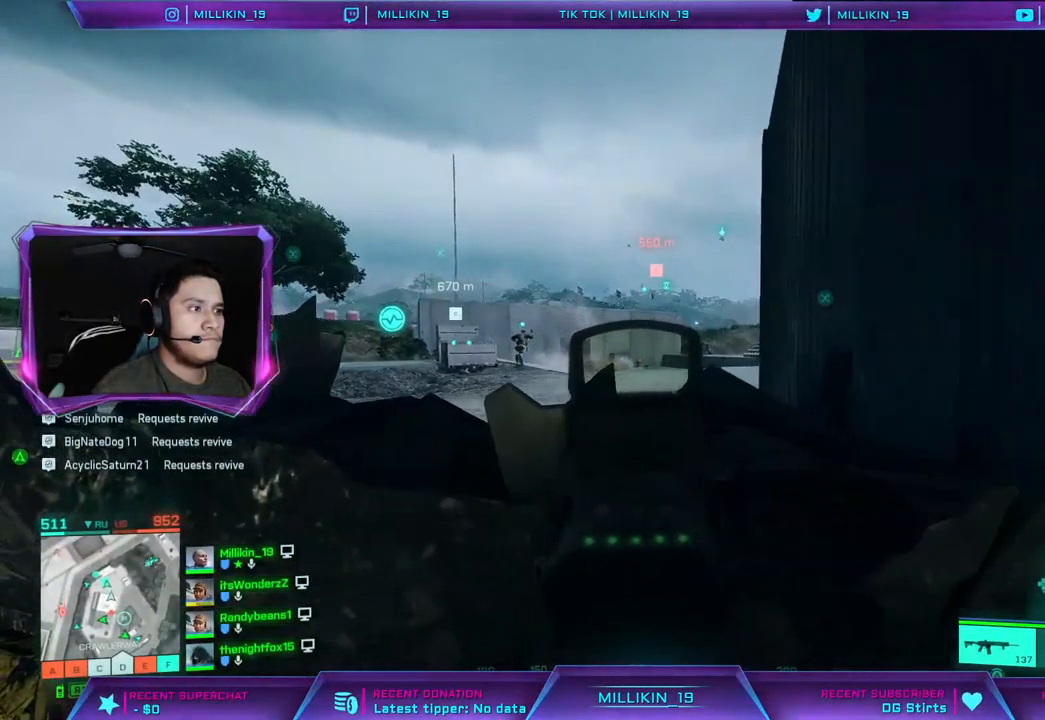
{"dt_ms": 1000, "buttons": ["L2"], "left_stick": "right", "right_stick": "left"}
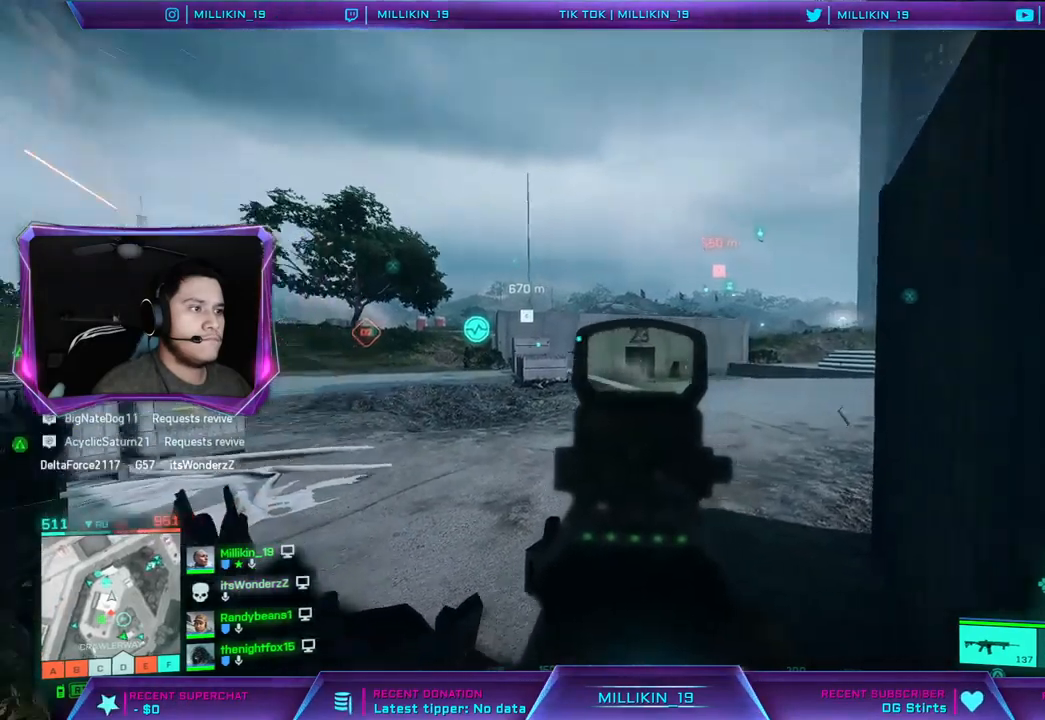
{"dt_ms": 500, "buttons": [], "left_stick": "down", "right_stick": "center", "events": [[33, "right_stick", "center"], [67, "left_stick", "down-right"], [267, "L2", "up"], [367, "left_stick", "down"]]}